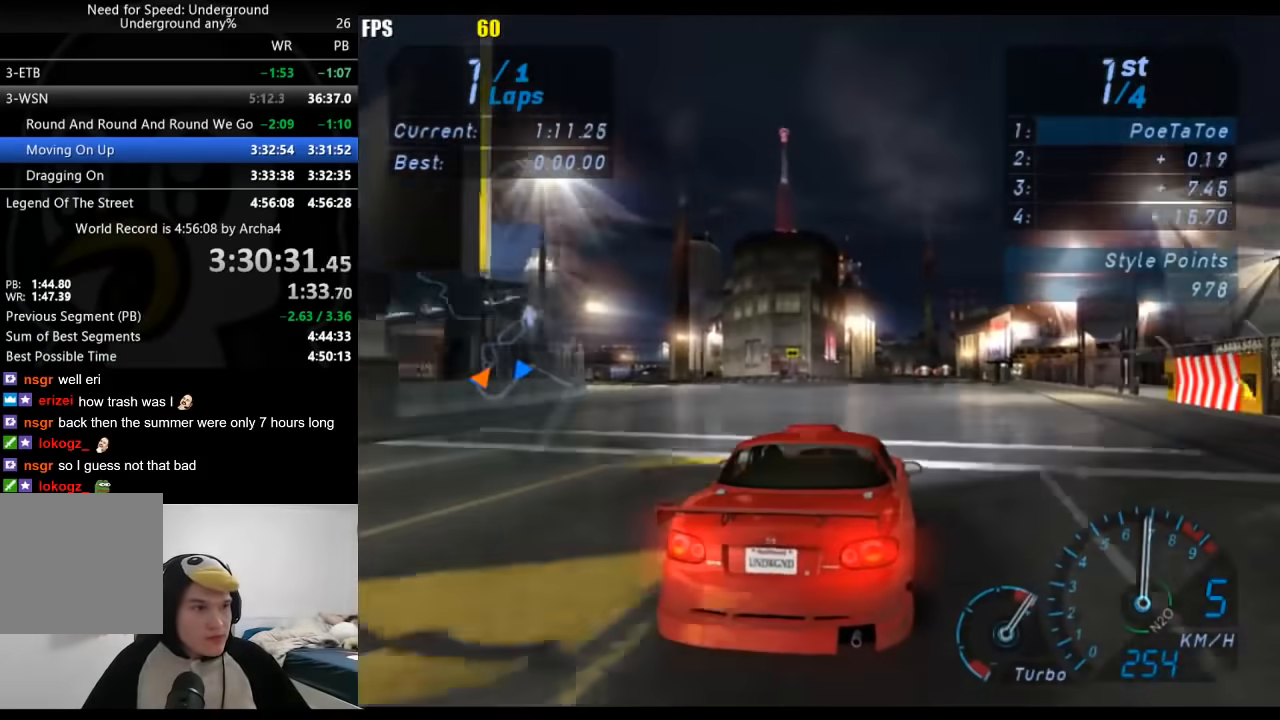
Gameplay with a controller (Xbox layout); each line is a JSON object with the inputs held at the frame after it. "events" lists button and stick changes between this image and that frame as [ms after this image, input, new state], when the widget could be followed in between. Not read: L2 R2.
{"buttons": ["L1"], "left_stick": "center", "right_stick": "center", "events": [[133, "left_stick", "center"], [417, "L1", "down"]]}
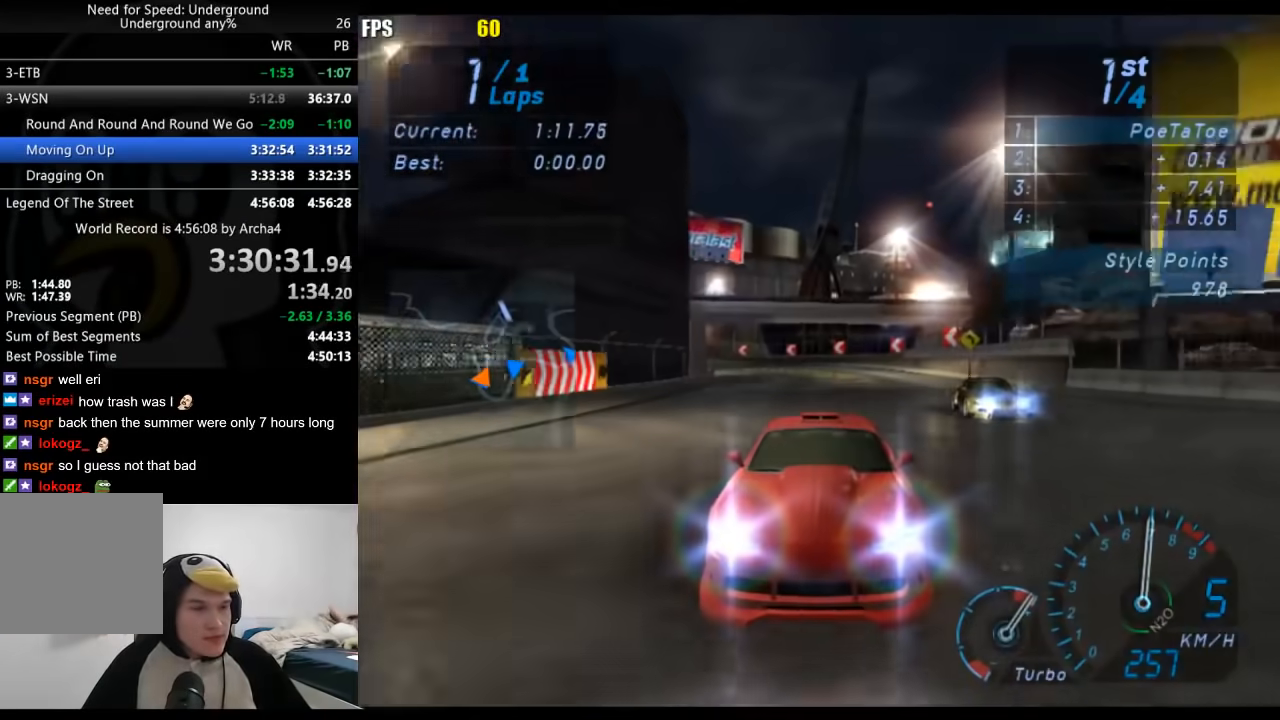
{"buttons": [], "left_stick": "center", "right_stick": "center", "events": [[300, "L1", "up"]]}
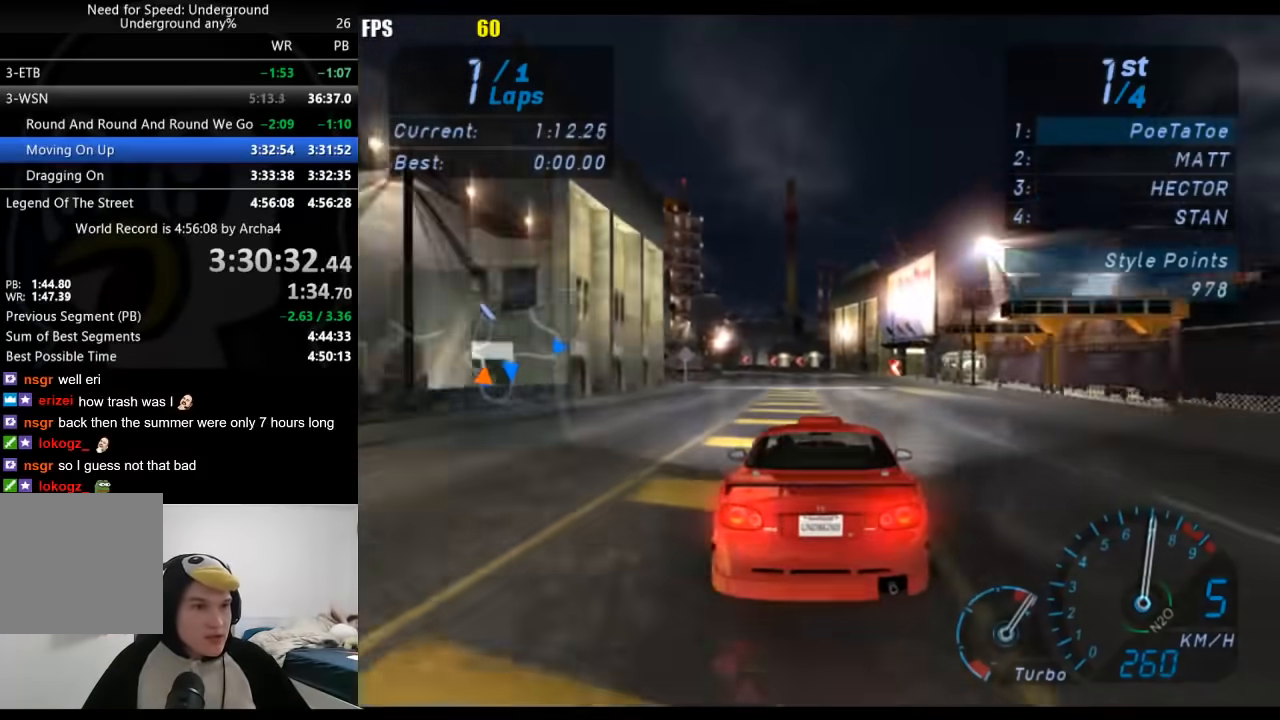
{"buttons": [], "left_stick": "center", "right_stick": "center", "events": [[250, "left_stick", "down-left"], [383, "left_stick", "center"]]}
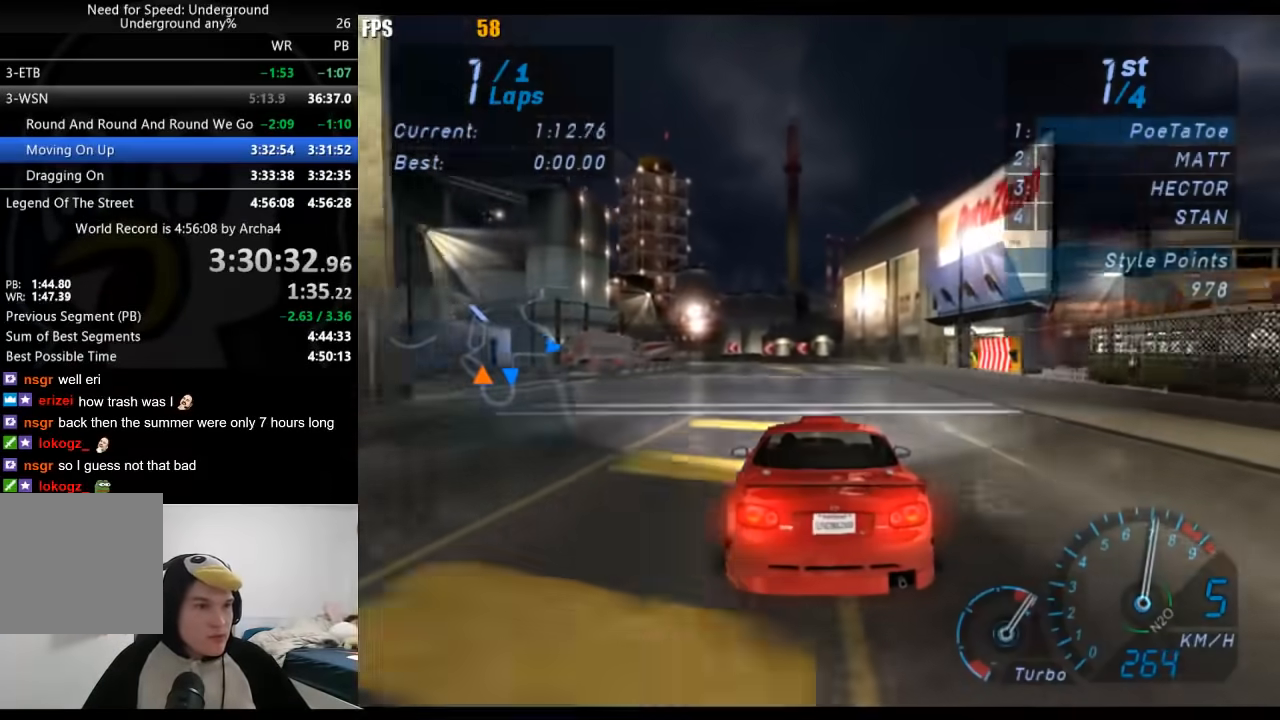
{"buttons": [], "left_stick": "down-left", "right_stick": "center", "events": [[233, "left_stick", "down-left"]]}
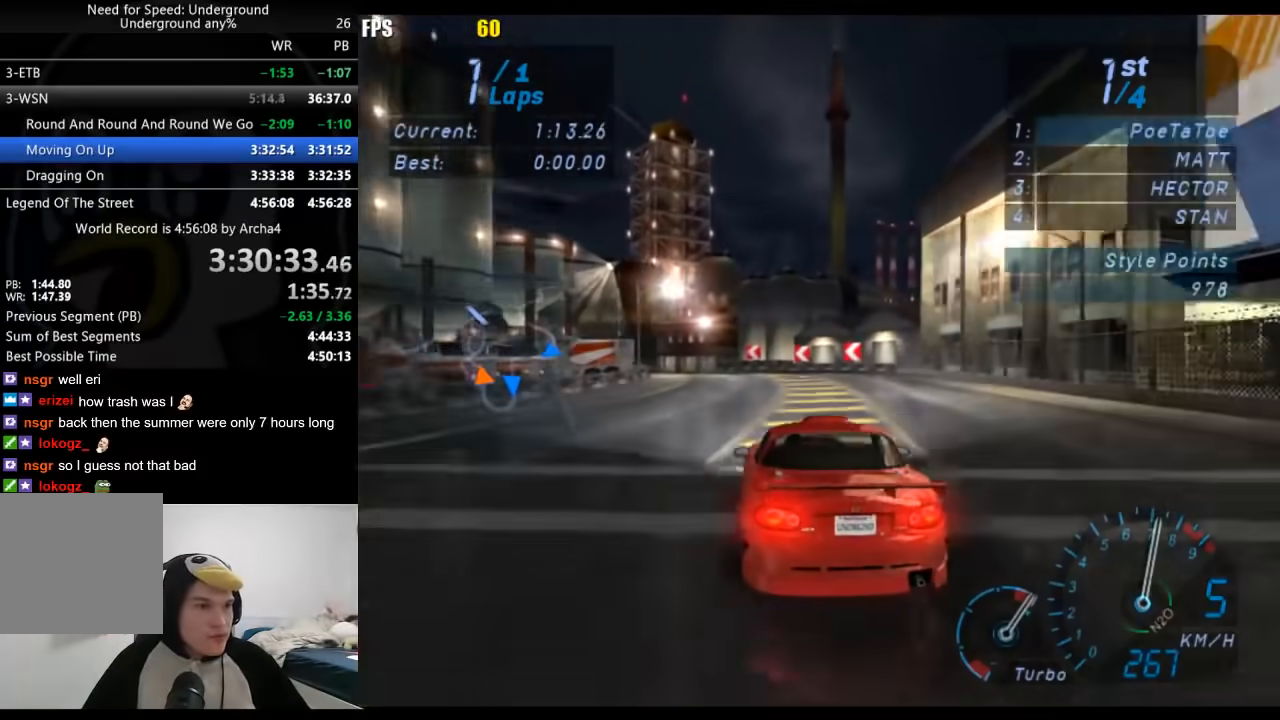
{"buttons": [], "left_stick": "down-left", "right_stick": "center", "events": []}
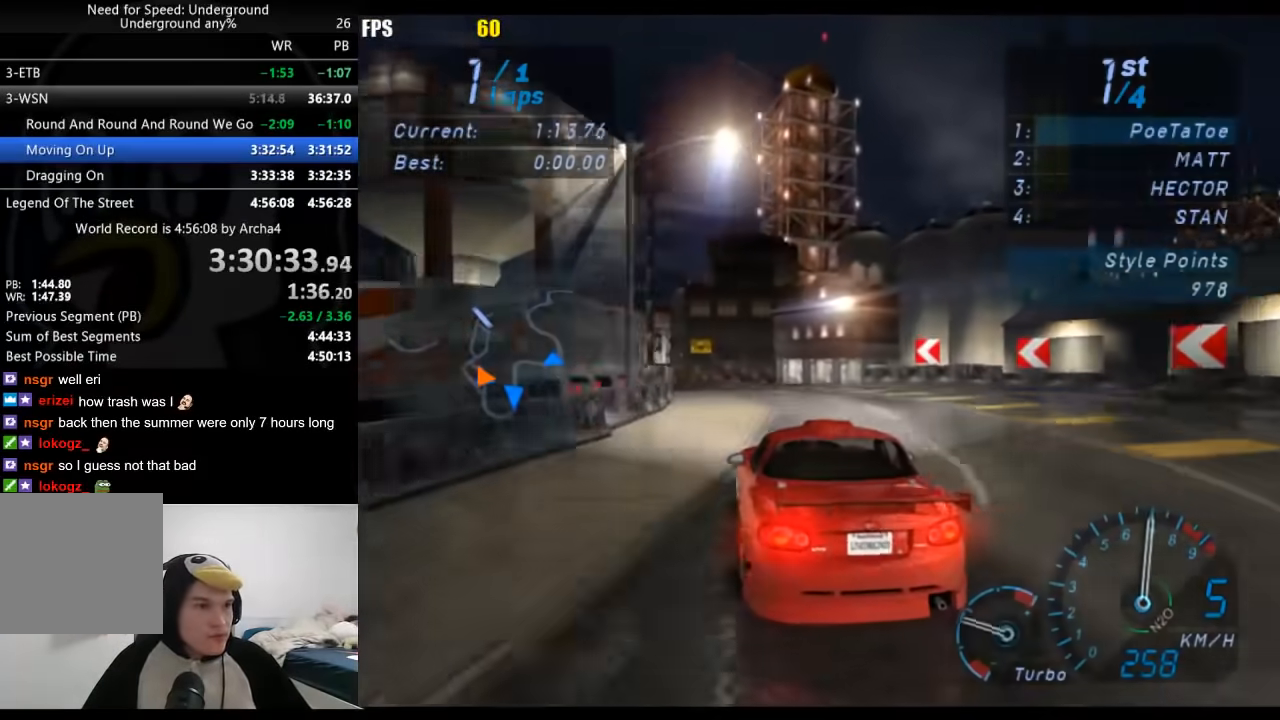
{"buttons": [], "left_stick": "down-left", "right_stick": "center", "events": []}
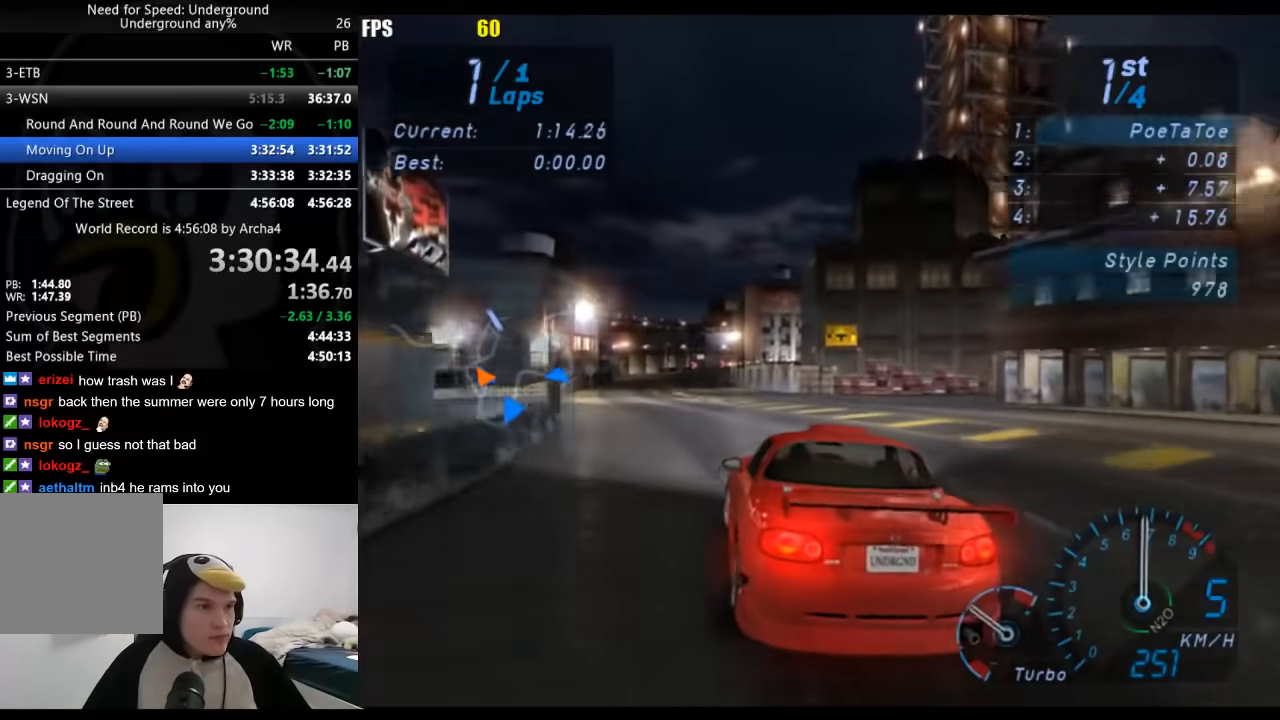
{"buttons": [], "left_stick": "center", "right_stick": "center", "events": [[400, "left_stick", "center"]]}
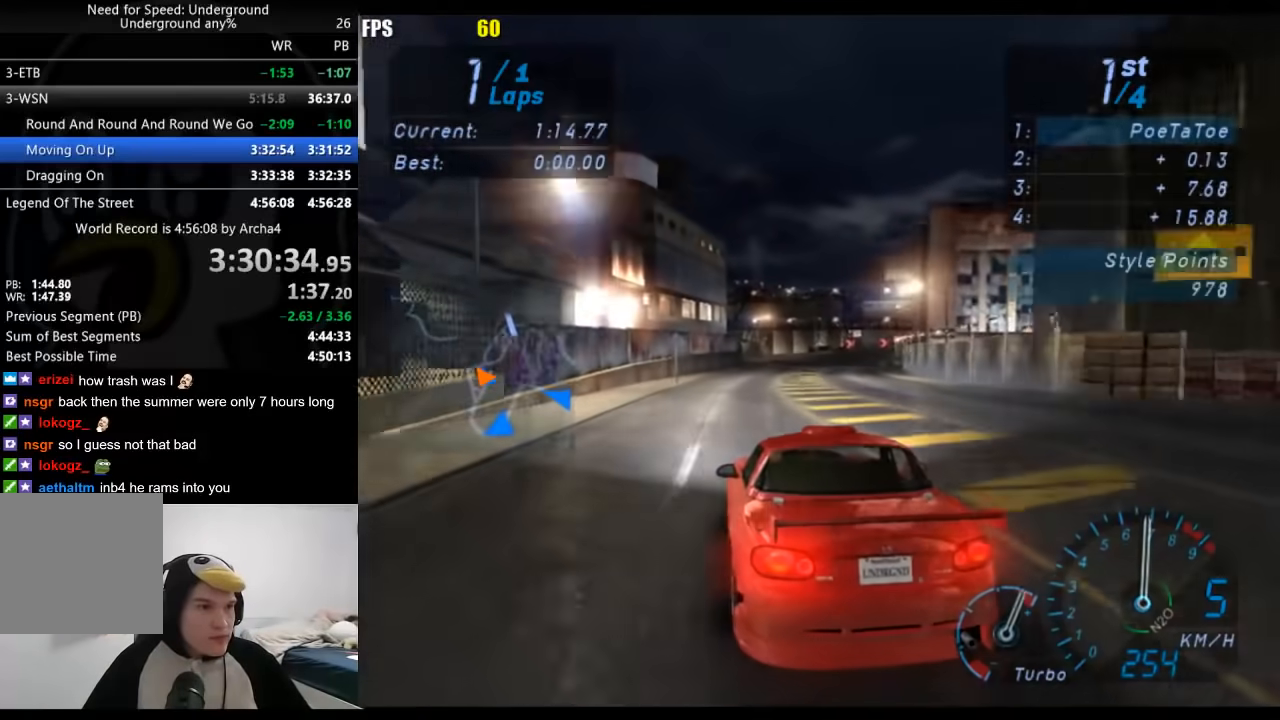
{"buttons": [], "left_stick": "right", "right_stick": "center", "events": [[400, "left_stick", "right"]]}
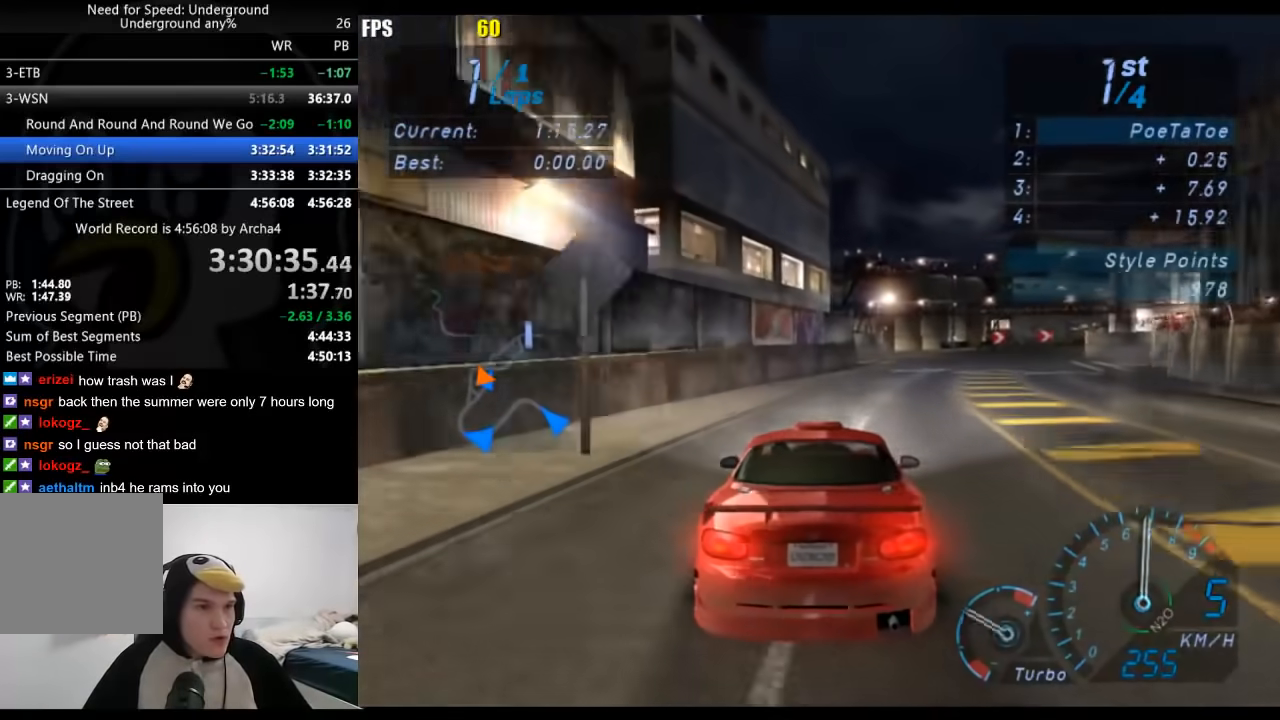
{"buttons": [], "left_stick": "right", "right_stick": "center", "events": [[133, "left_stick", "up-right"], [333, "left_stick", "right"]]}
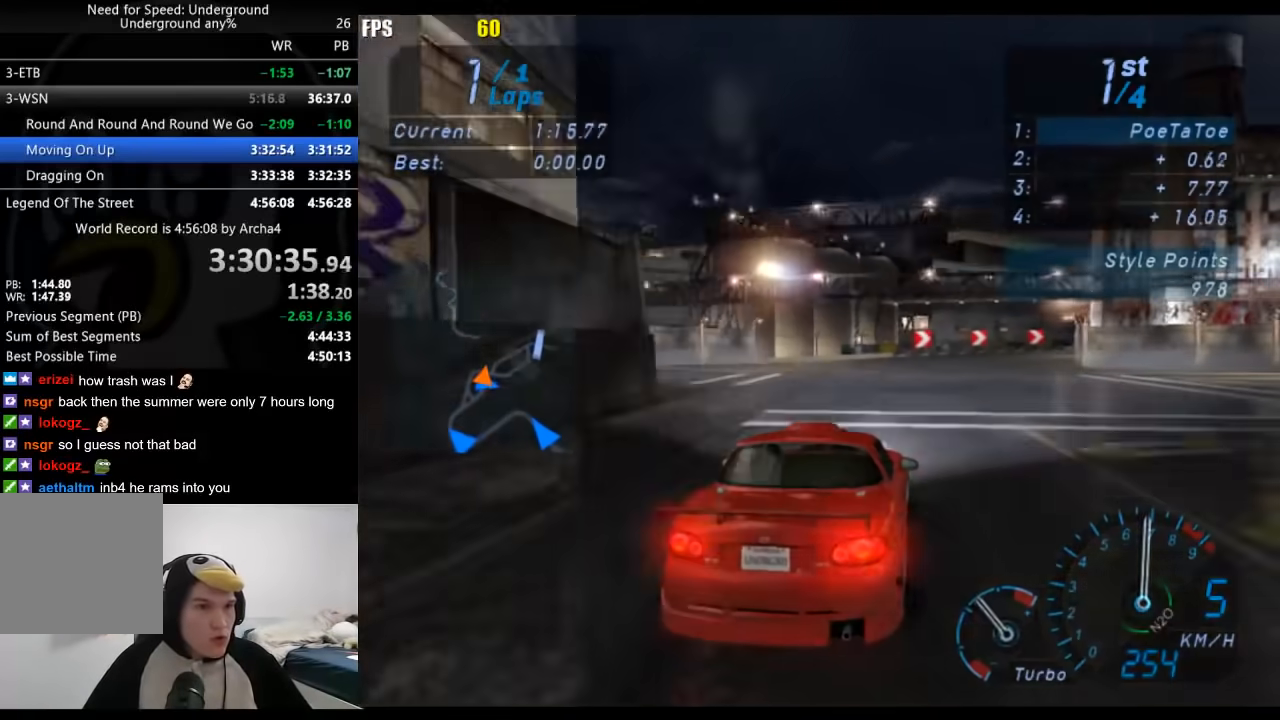
{"buttons": [], "left_stick": "up-right", "right_stick": "center", "events": [[250, "left_stick", "up-right"]]}
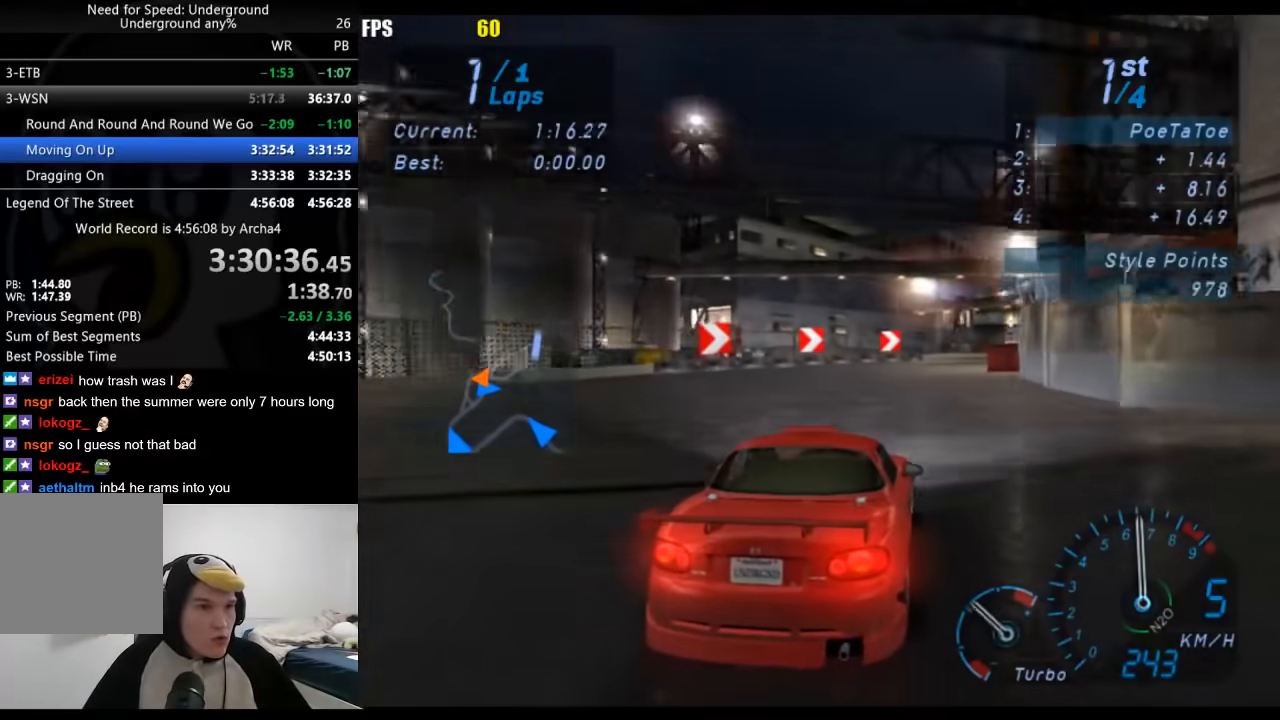
{"buttons": [], "left_stick": "up-right", "right_stick": "center", "events": []}
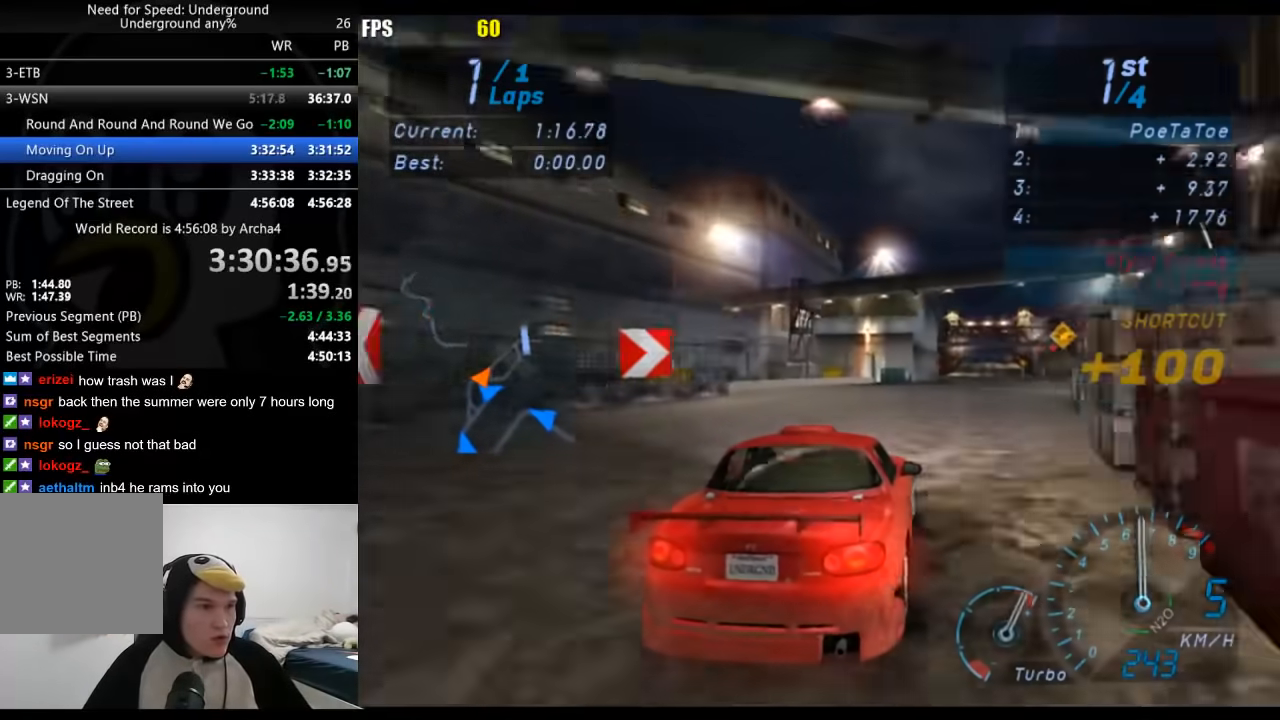
{"buttons": [], "left_stick": "center", "right_stick": "center", "events": [[283, "left_stick", "center"]]}
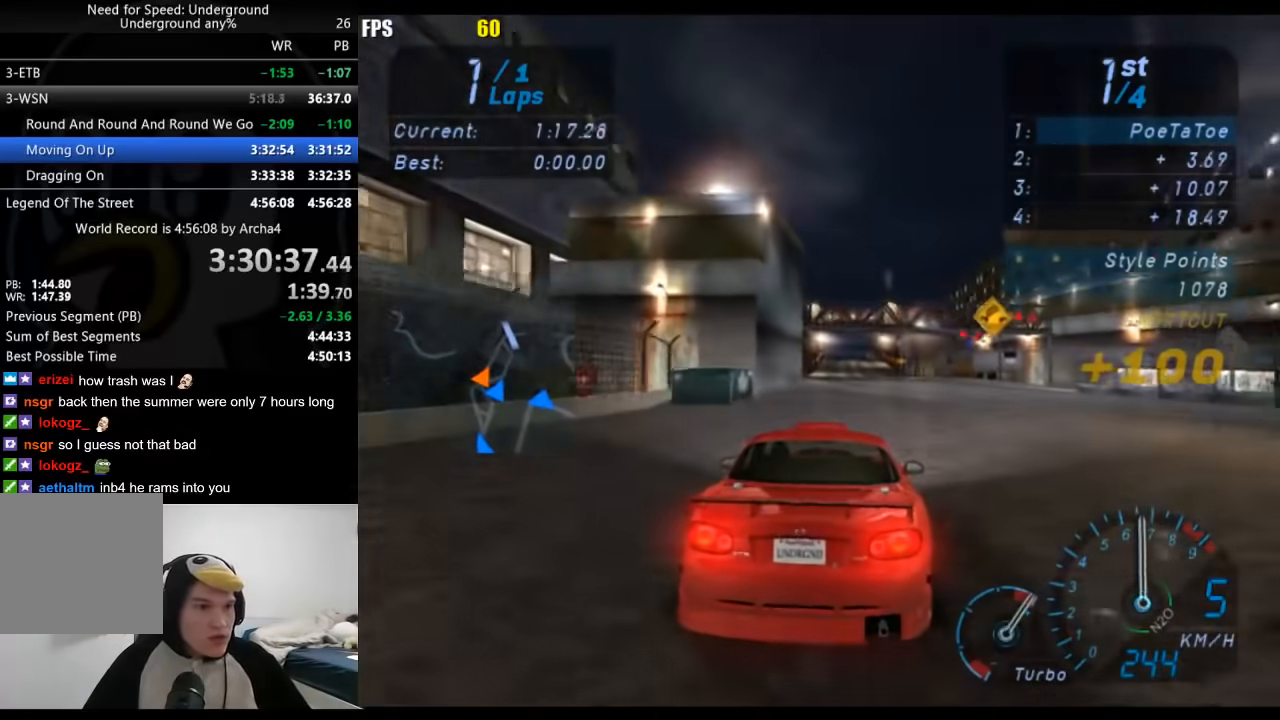
{"buttons": [], "left_stick": "center", "right_stick": "center", "events": []}
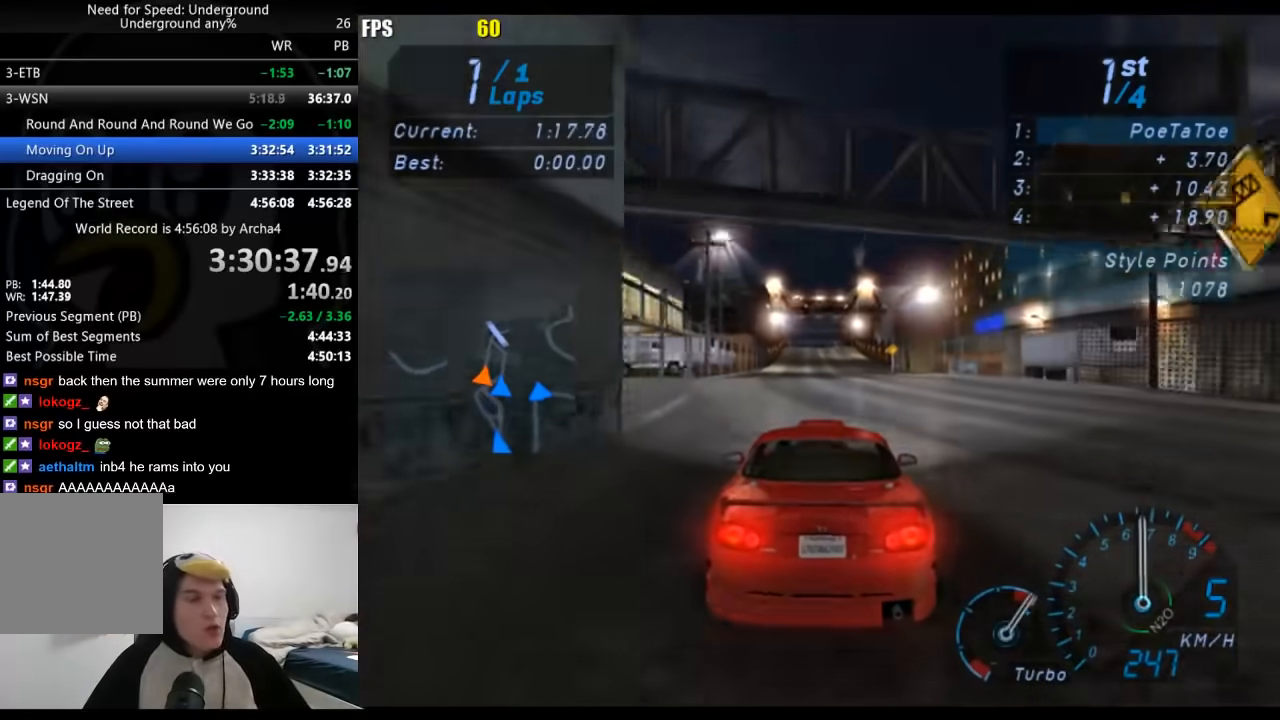
{"buttons": [], "left_stick": "center", "right_stick": "center", "events": []}
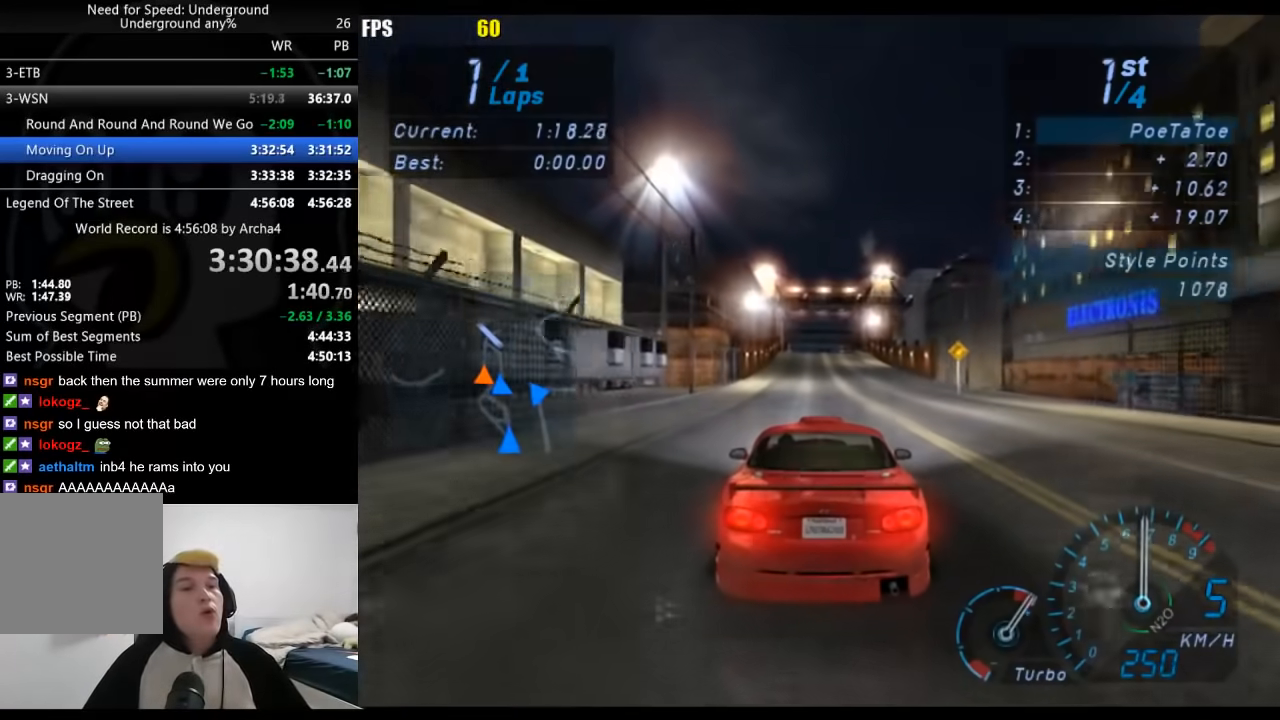
{"buttons": [], "left_stick": "center", "right_stick": "center", "events": []}
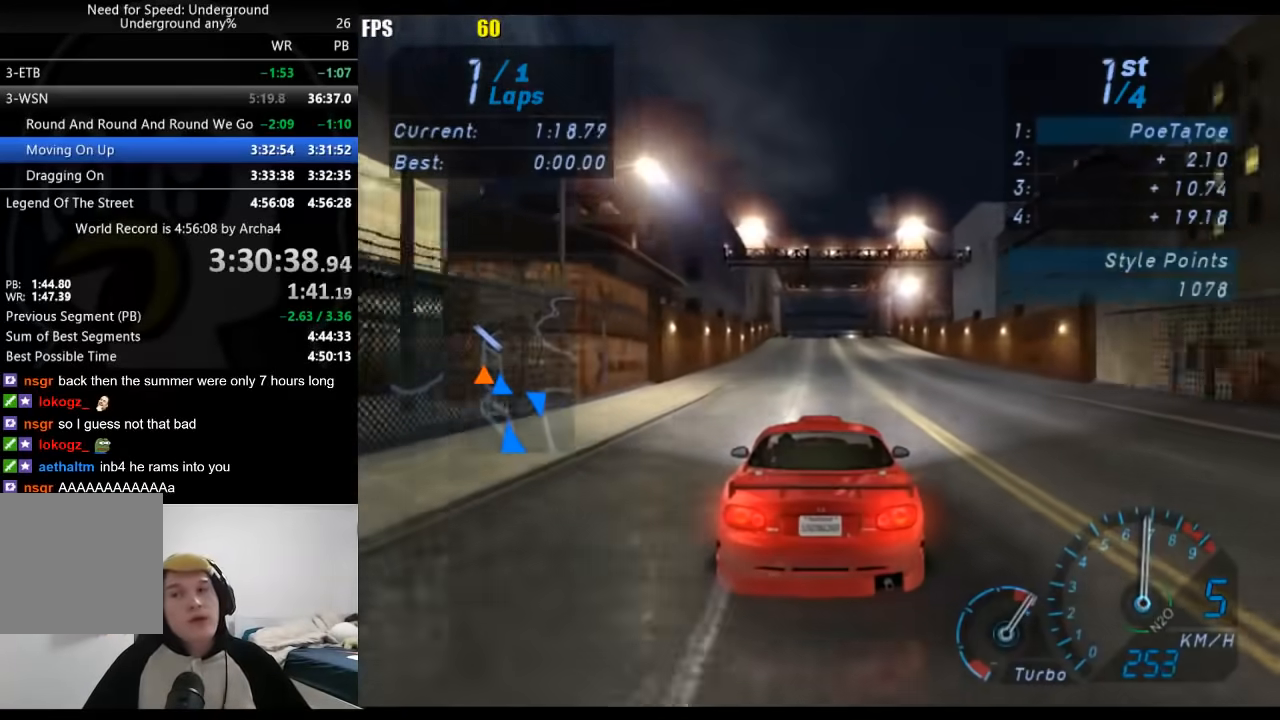
{"buttons": [], "left_stick": "center", "right_stick": "center", "events": []}
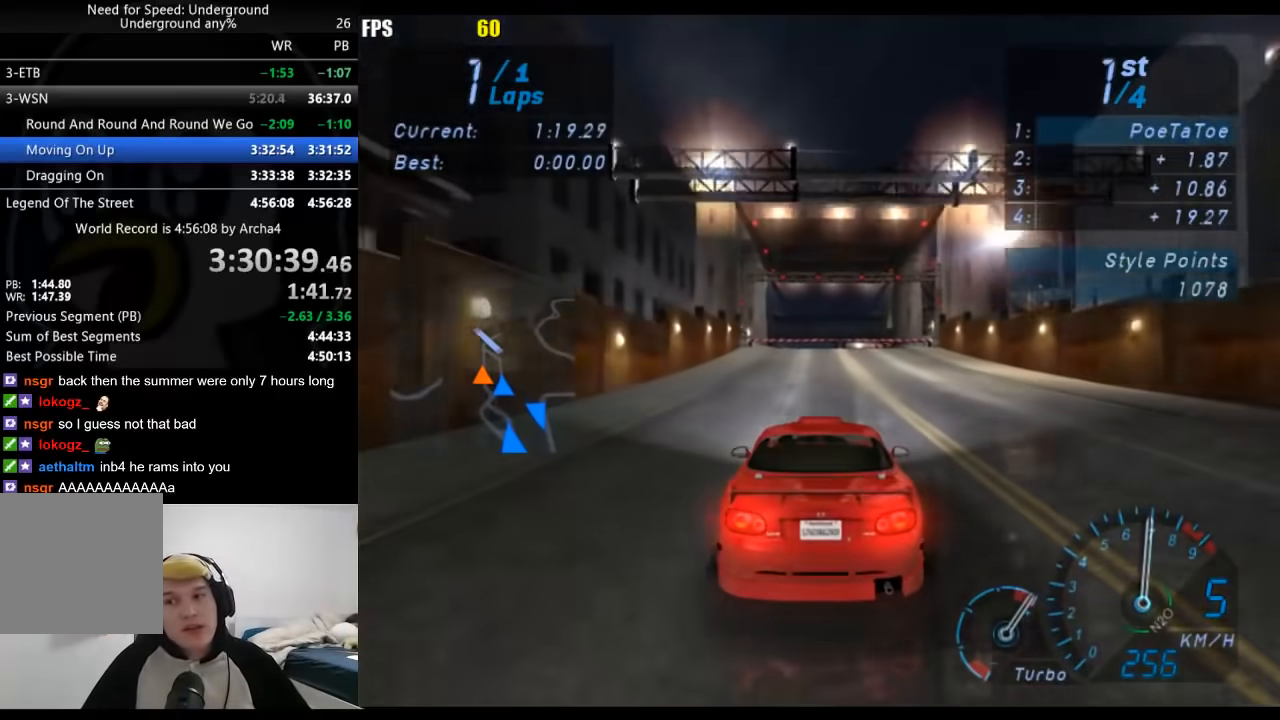
{"buttons": [], "left_stick": "center", "right_stick": "center", "events": []}
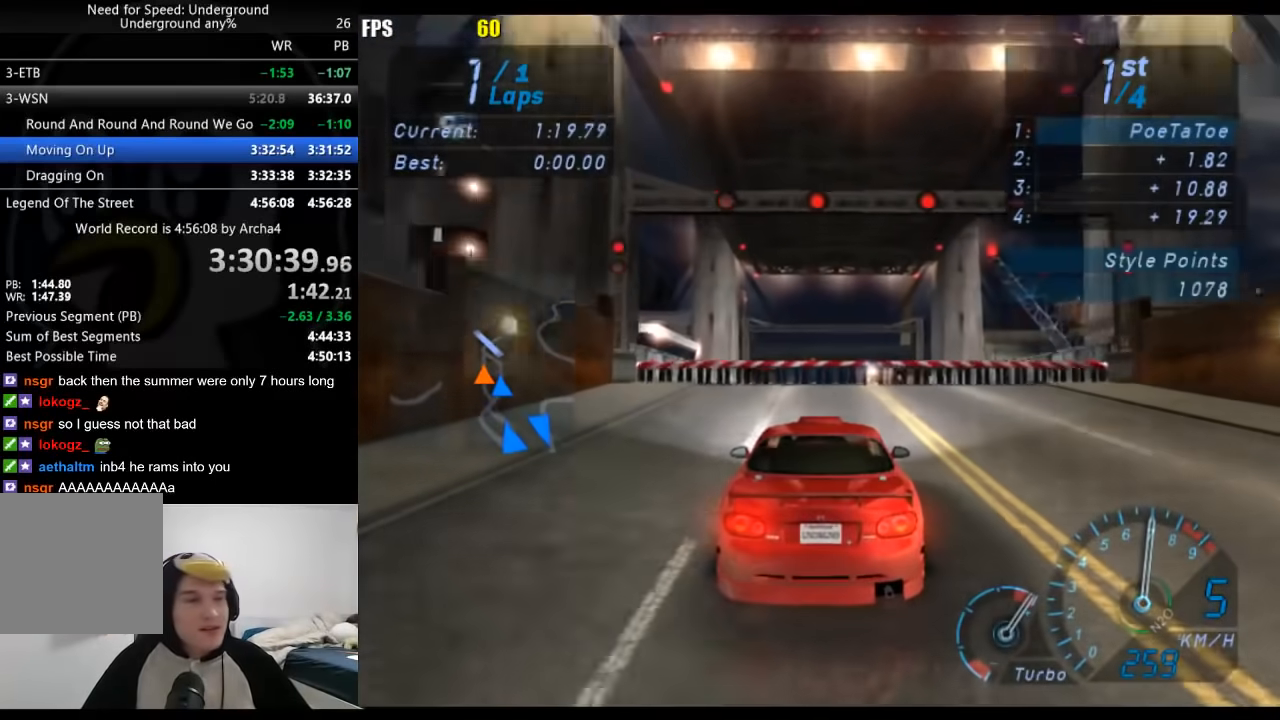
{"buttons": [], "left_stick": "center", "right_stick": "center", "events": []}
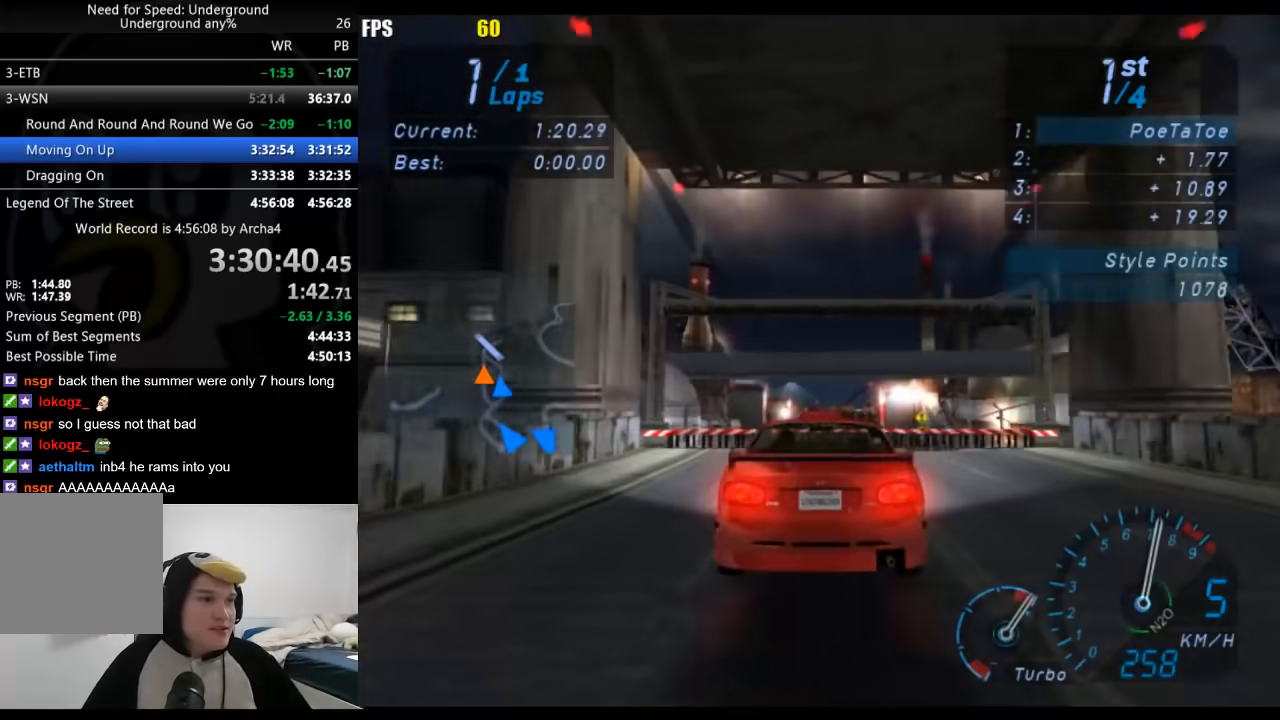
{"buttons": [], "left_stick": "center", "right_stick": "center", "events": []}
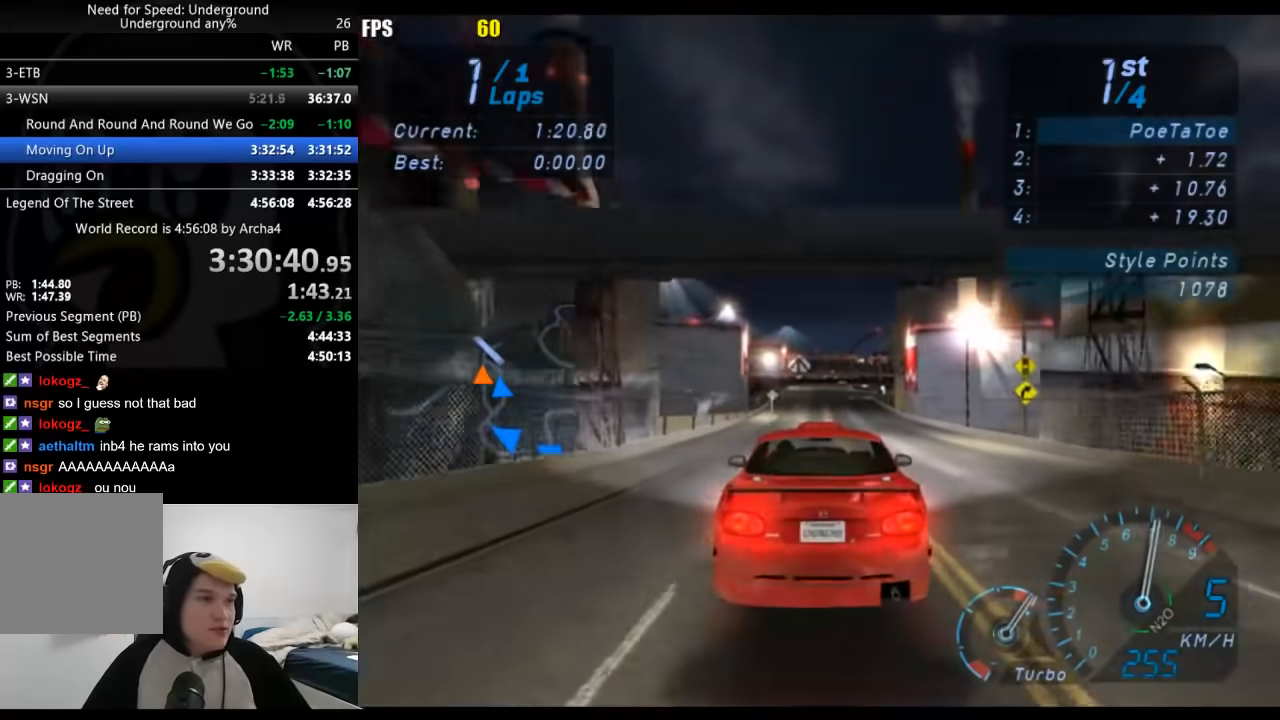
{"buttons": [], "left_stick": "down-left", "right_stick": "center", "events": [[367, "left_stick", "down-left"]]}
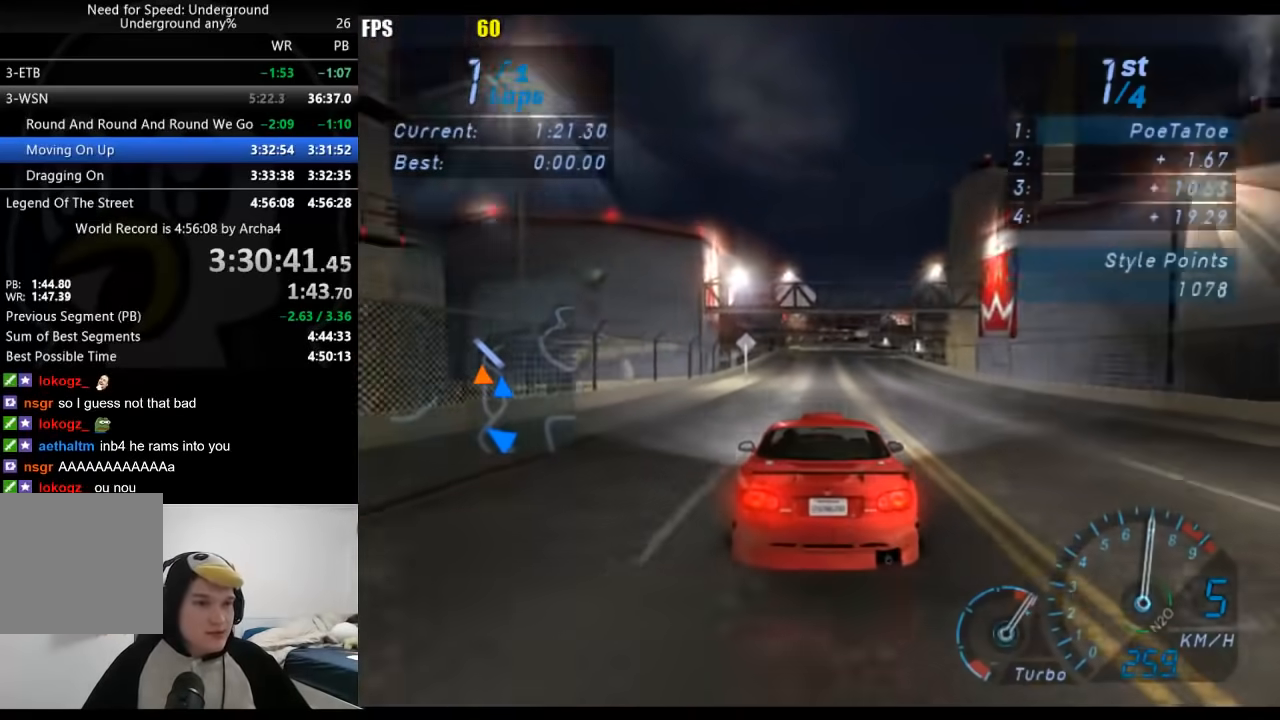
{"buttons": [], "left_stick": "center", "right_stick": "center", "events": [[17, "left_stick", "center"]]}
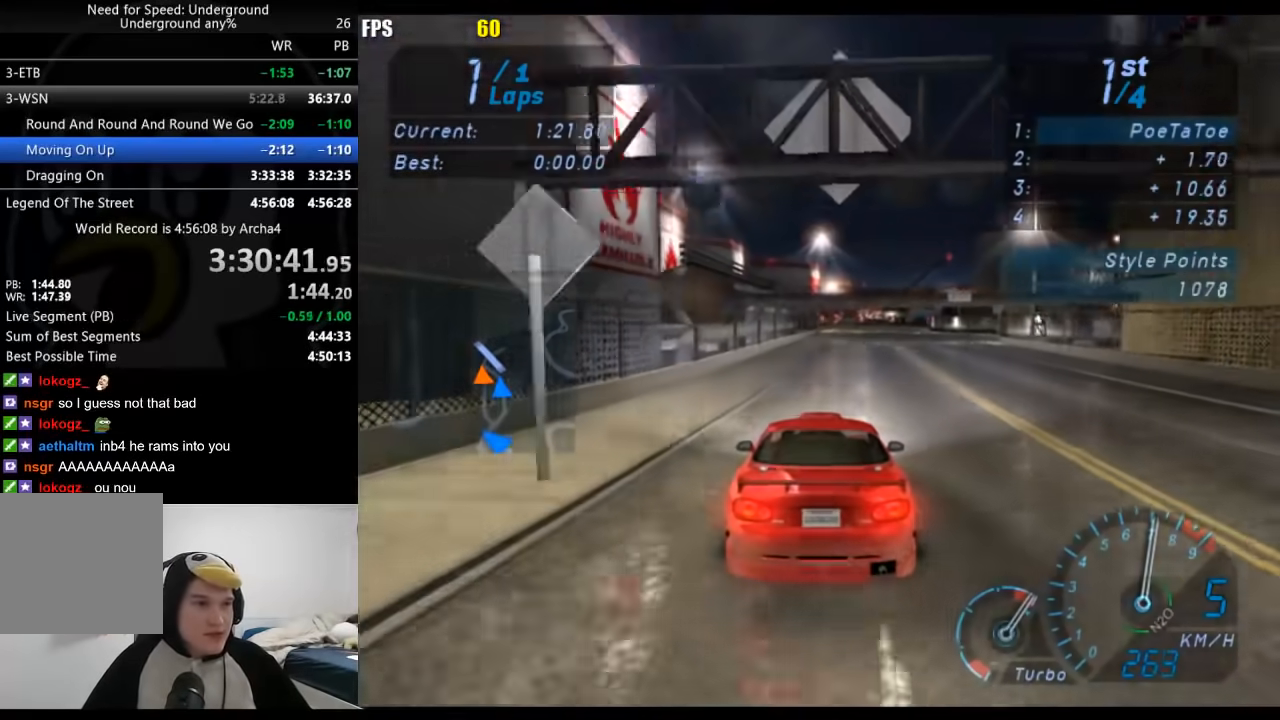
{"buttons": [], "left_stick": "center", "right_stick": "center", "events": [[350, "left_stick", "right"], [450, "left_stick", "center"]]}
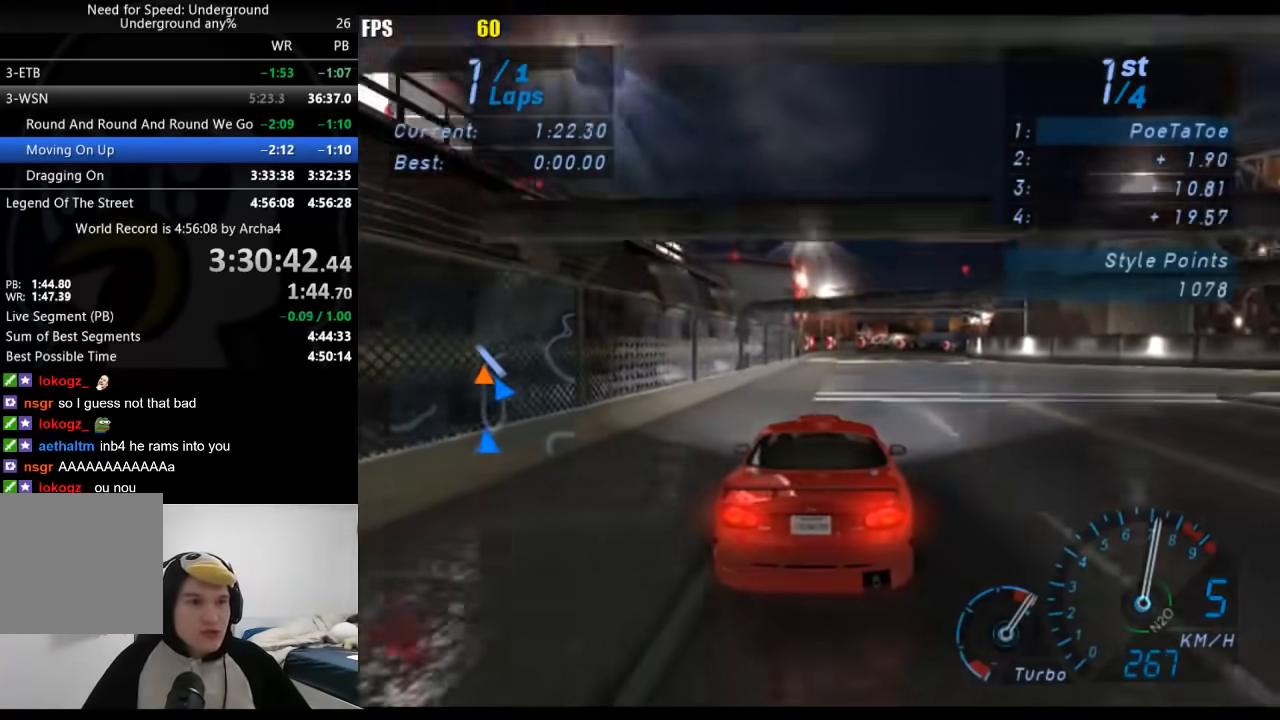
{"buttons": [], "left_stick": "right", "right_stick": "center", "events": [[100, "left_stick", "right"], [250, "left_stick", "center"], [367, "left_stick", "right"]]}
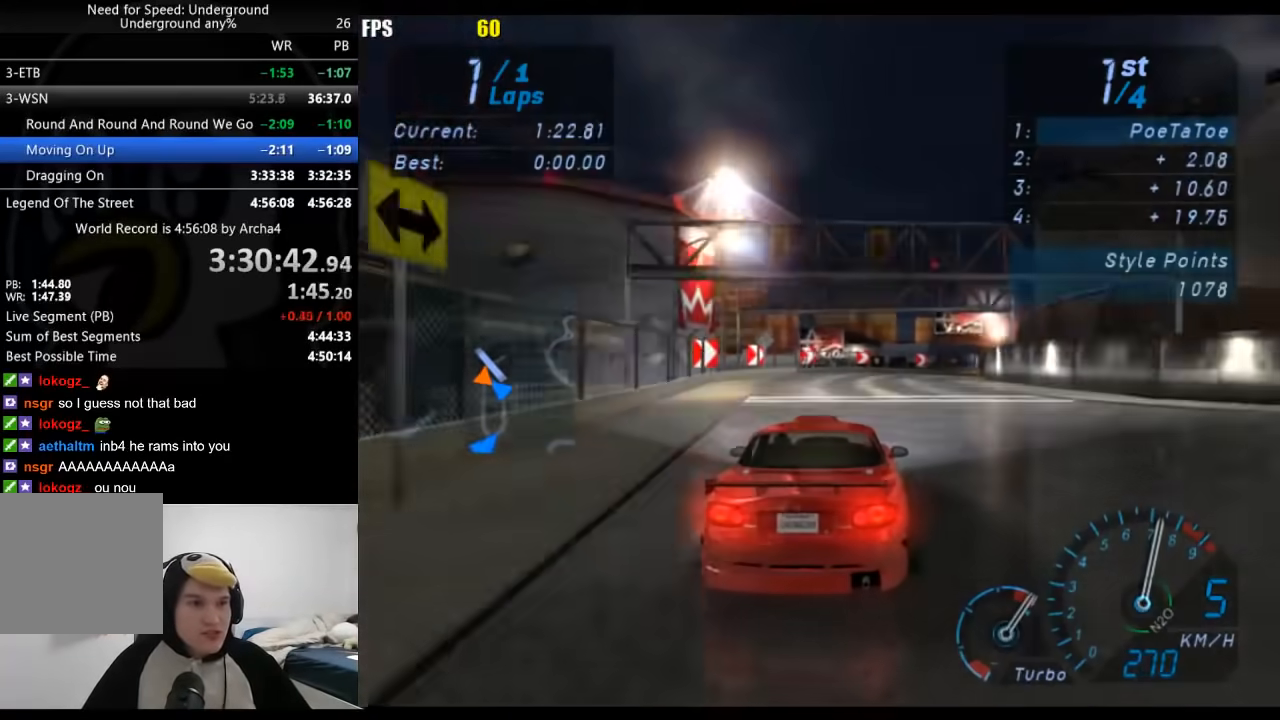
{"buttons": [], "left_stick": "right", "right_stick": "center", "events": []}
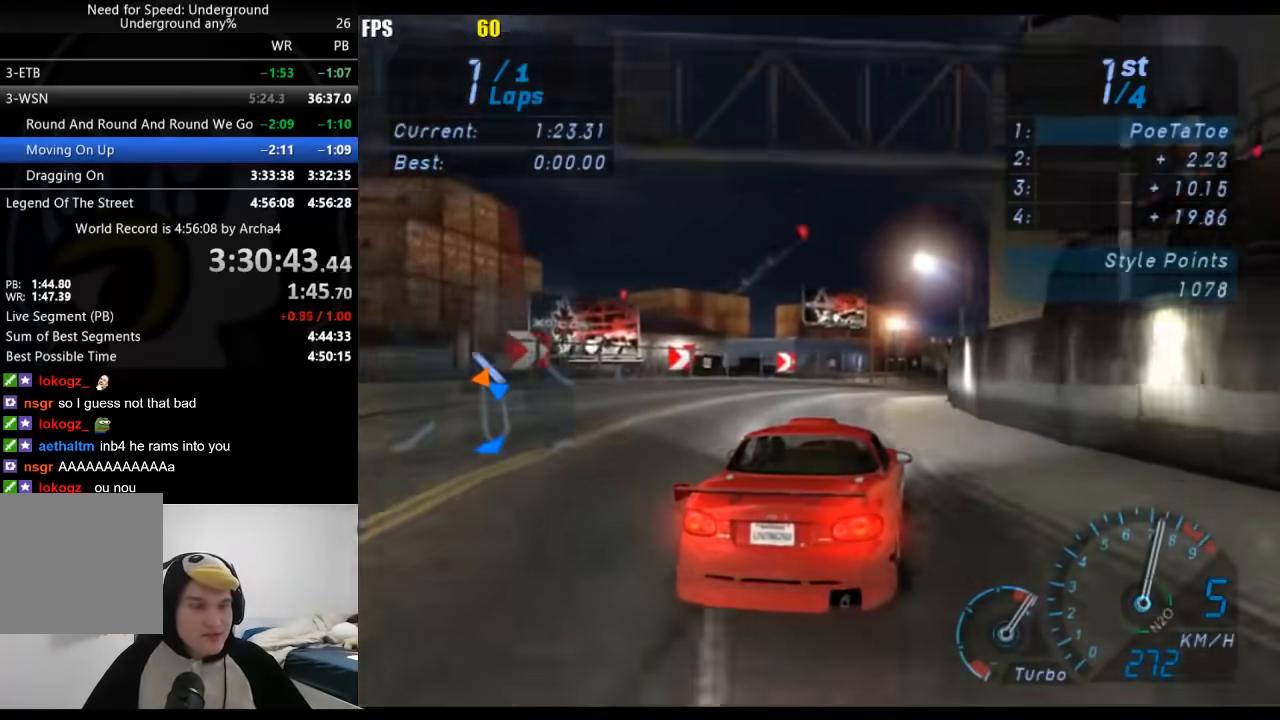
{"buttons": [], "left_stick": "right", "right_stick": "center", "events": []}
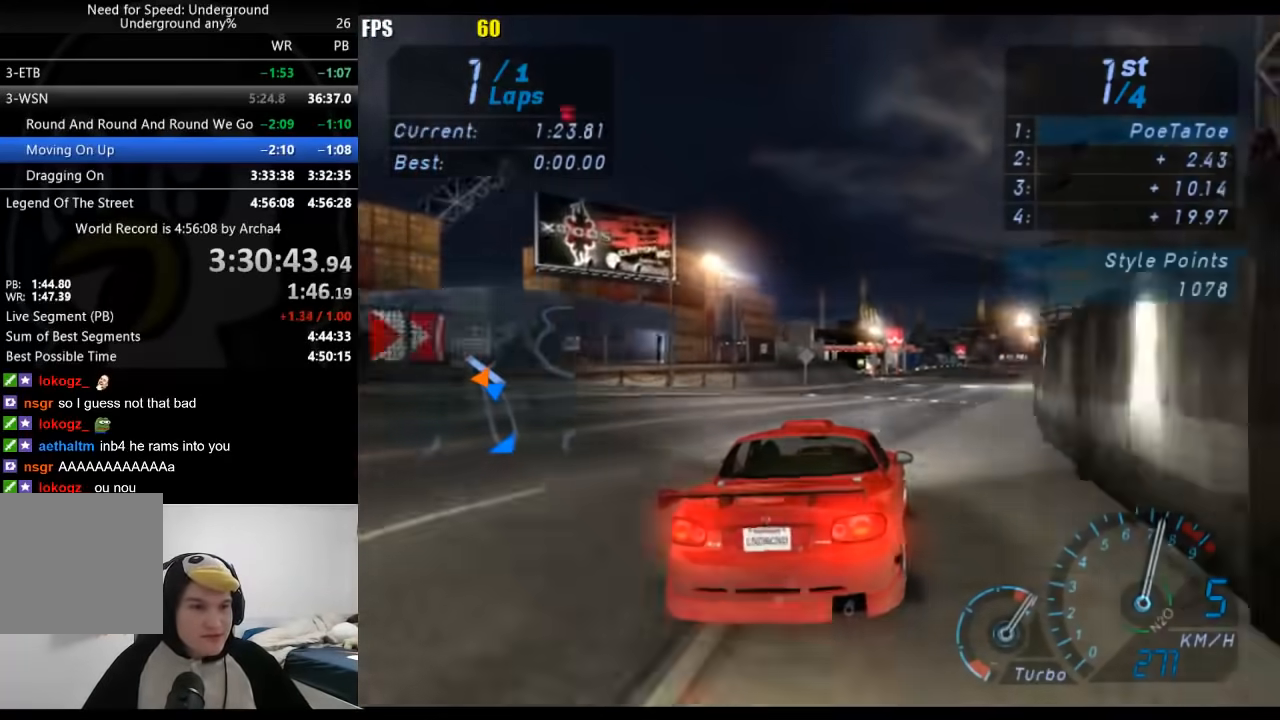
{"buttons": ["SELECT"], "left_stick": "center", "right_stick": "center", "events": [[300, "left_stick", "center"], [500, "SELECT", "down"]]}
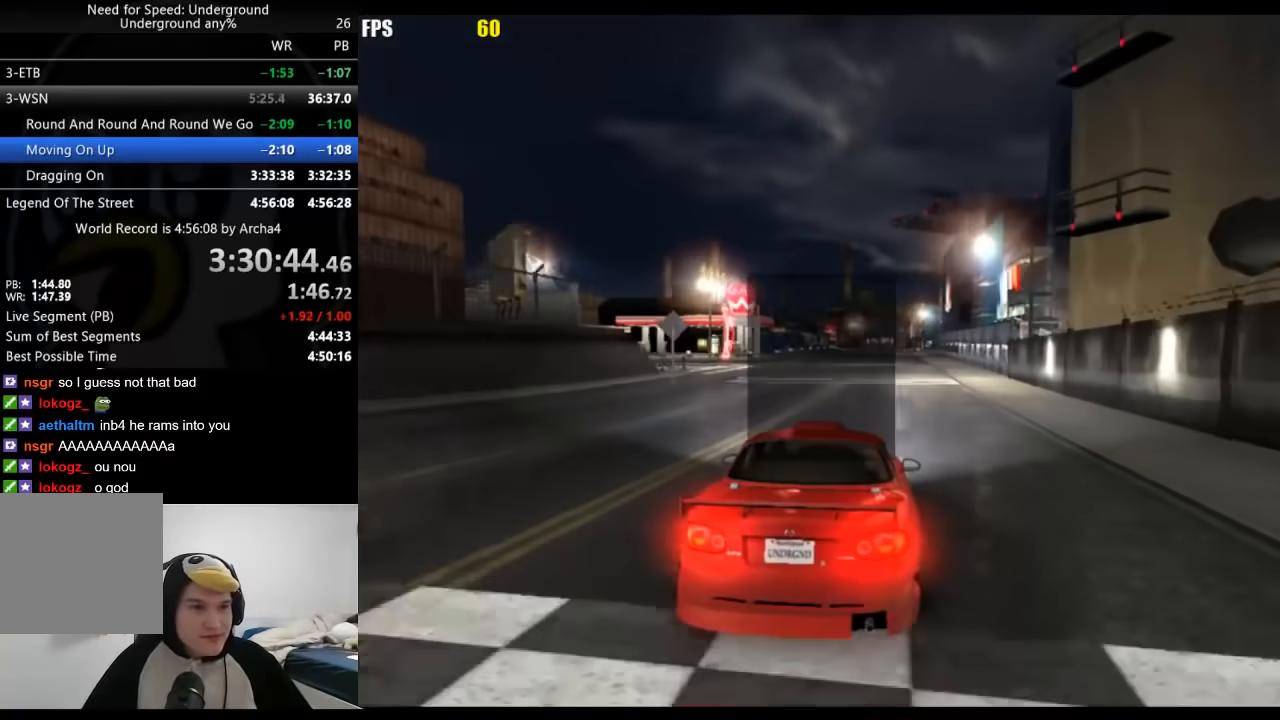
{"buttons": [], "left_stick": "center", "right_stick": "center", "events": [[200, "SELECT", "up"]]}
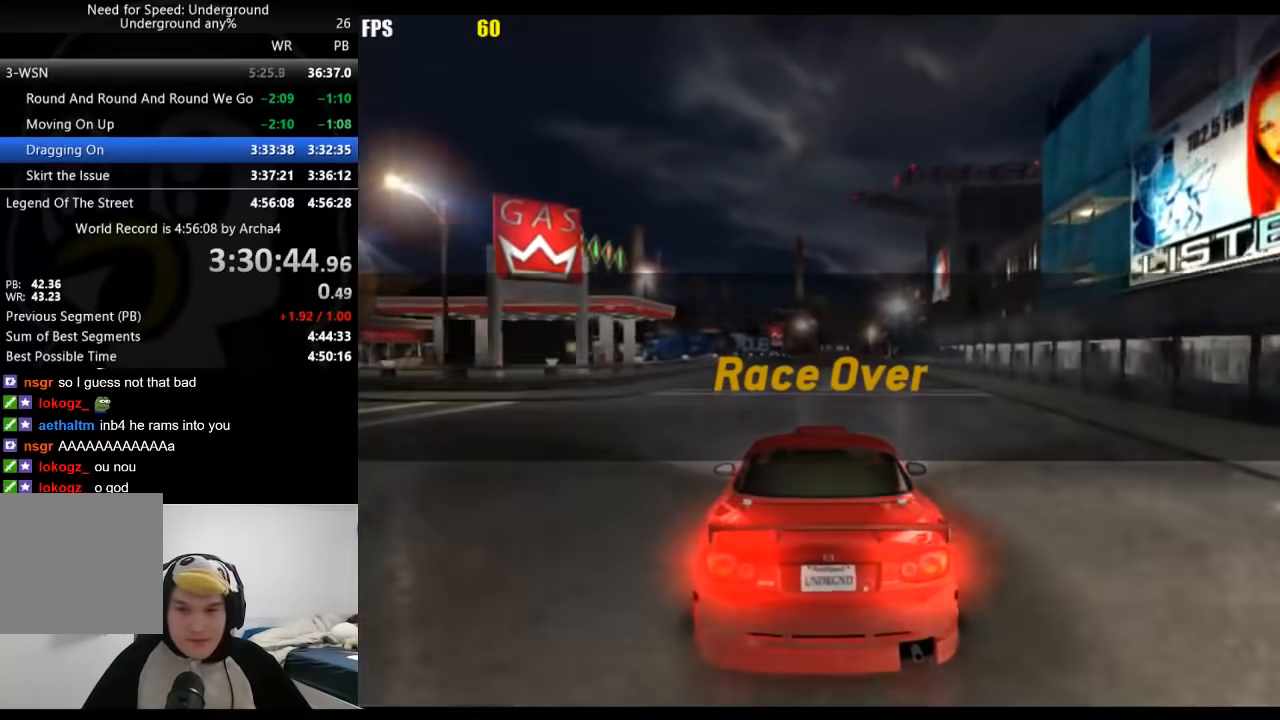
{"buttons": [], "left_stick": "center", "right_stick": "center", "events": []}
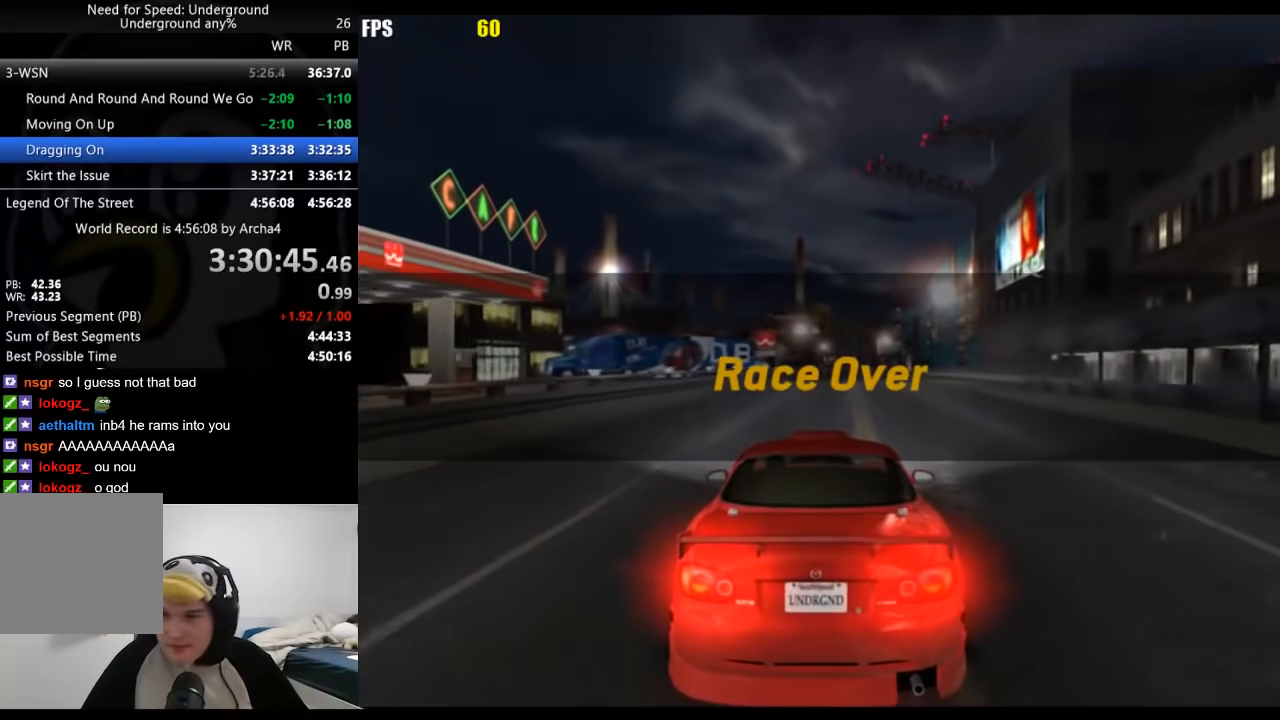
{"buttons": [], "left_stick": "center", "right_stick": "center", "events": []}
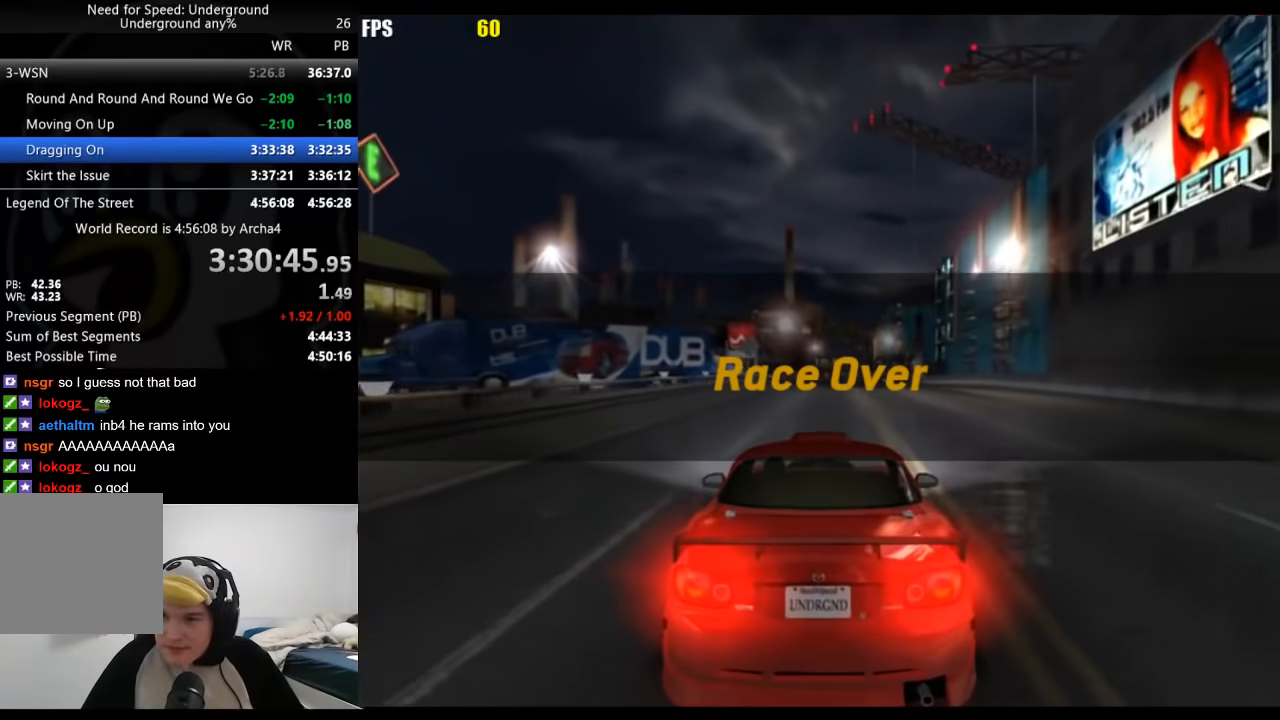
{"buttons": [], "left_stick": "center", "right_stick": "center", "events": []}